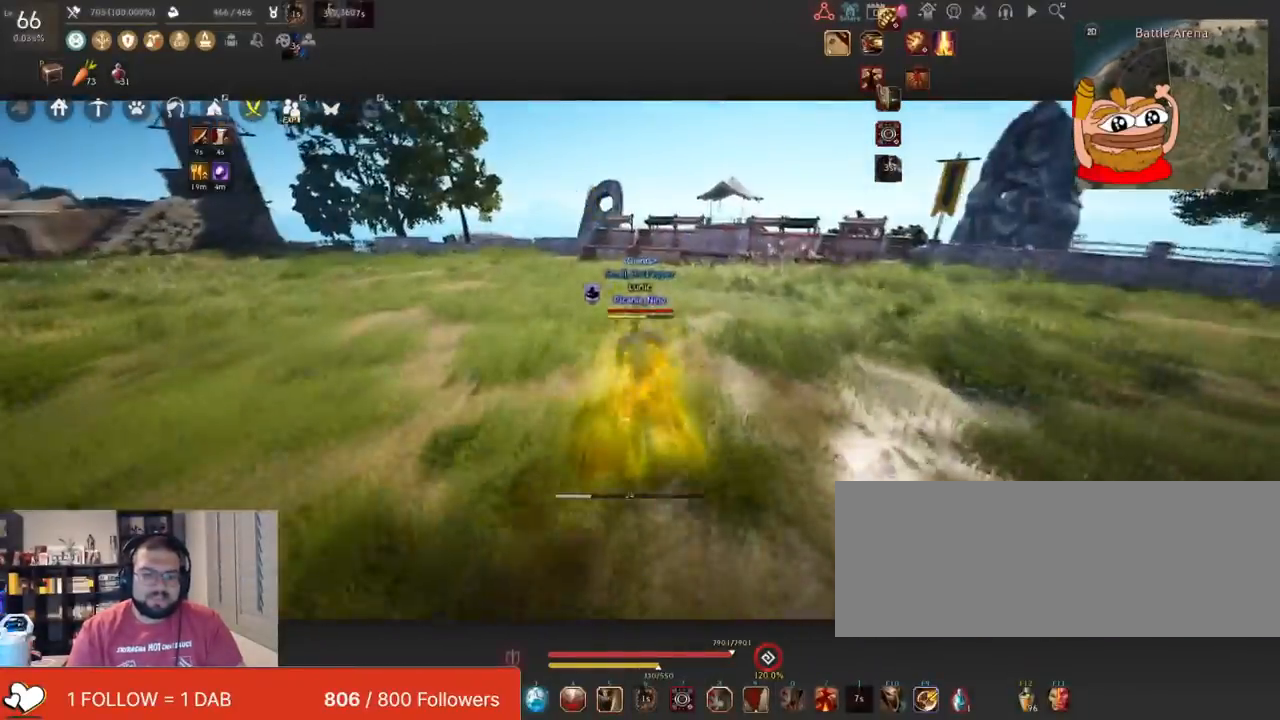
Gameplay with keyboard and mouse; each line is a JSON object with the keys and mouse buttons held at the frame after it. "events" lists presses ("down") and releases ("up") of "a", "c", "d", "e", "f", "q", "s", "shift", "space", "tab", "w", "x", "z", "mouse_left" and "mouse_right" between this image and that frame as [ms after this image, input, new state], when the widget could be followed in between. "mouse_left", "mouse_right" = the "left", "right" buttons of the "mouse" list. No other keys are recorded. Mouse movement is not recorded.
{"keys": [], "mouse": ["left"], "events": [[17, "shift", "up"], [33, "space", "up"], [317, "mouse_left", "down"]]}
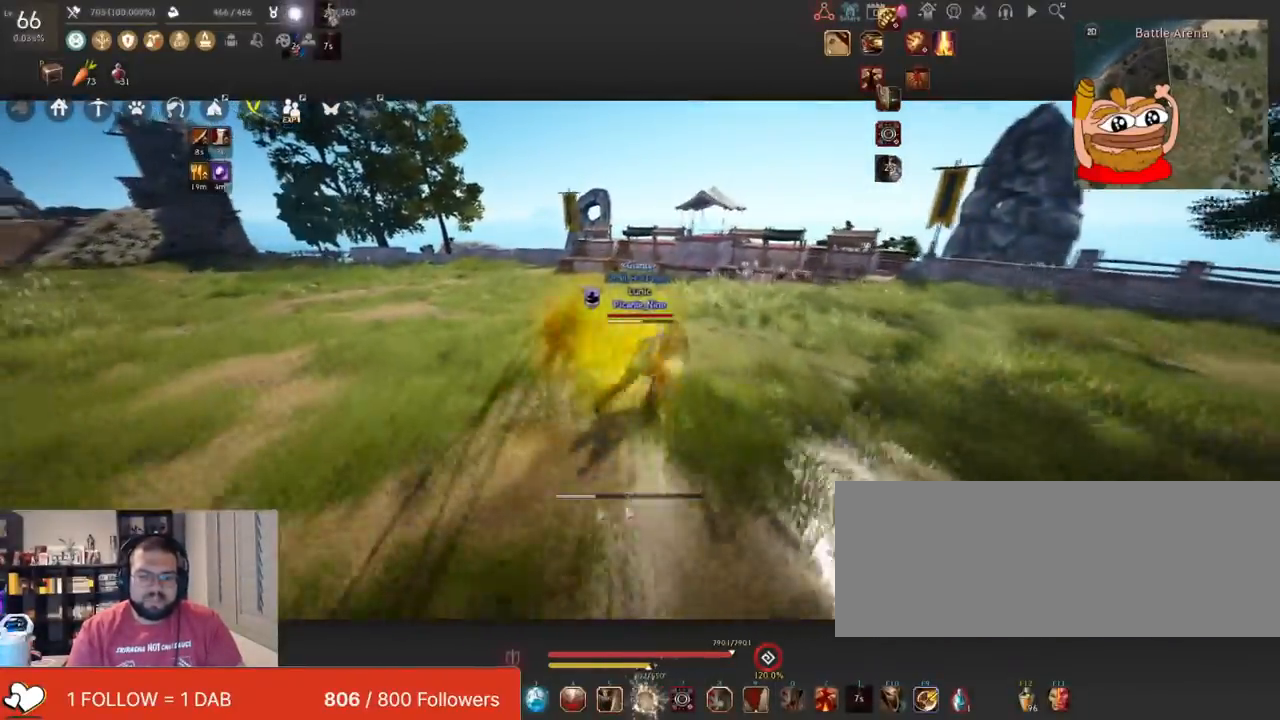
{"keys": [], "mouse": ["left"], "events": [[50, "mouse_left", "up"], [84, "mouse_left", "down"], [317, "mouse_left", "up"], [367, "mouse_left", "down"]]}
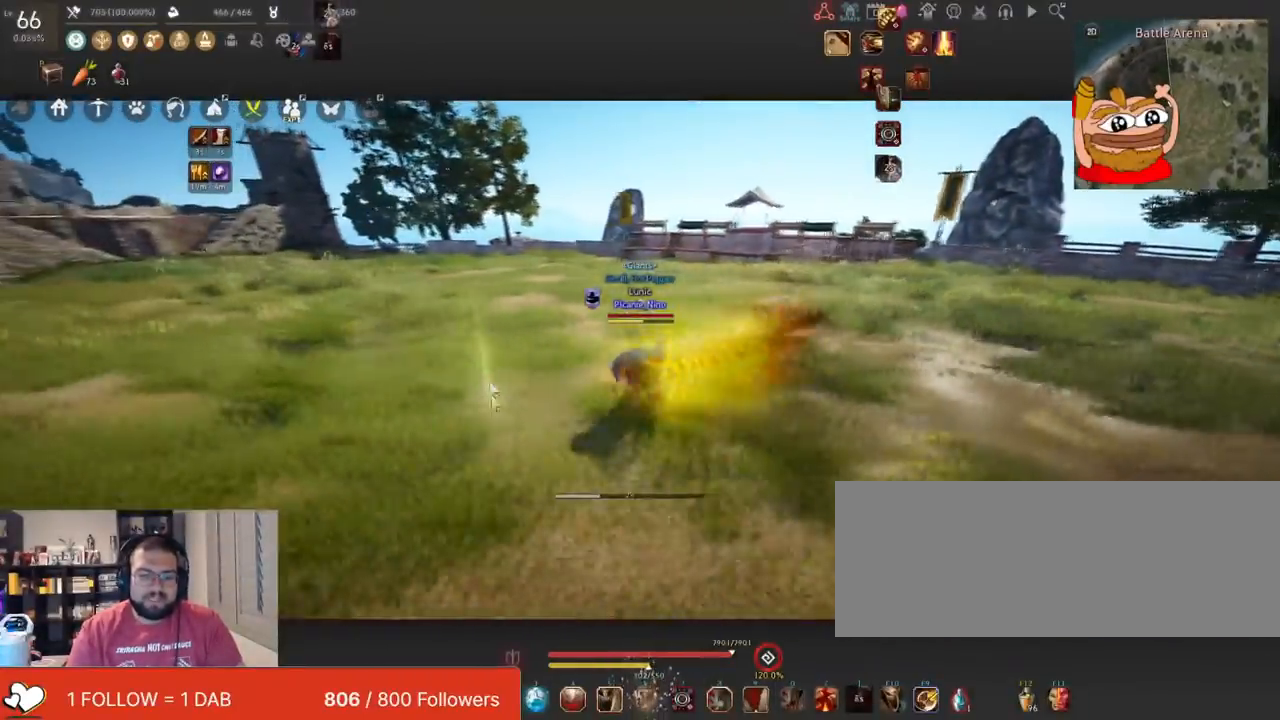
{"keys": [], "mouse": ["left"], "events": []}
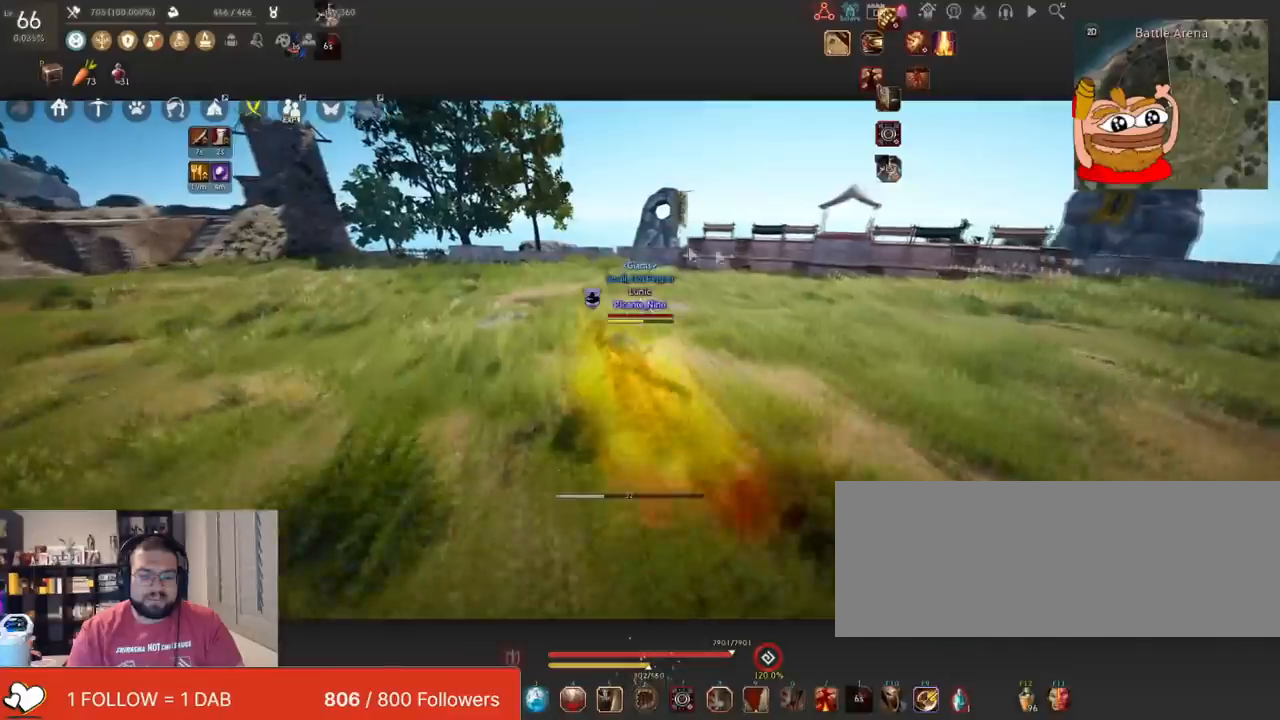
{"keys": ["shift", "x"], "mouse": ["left"], "events": [[151, "shift", "down"], [167, "x", "down"]]}
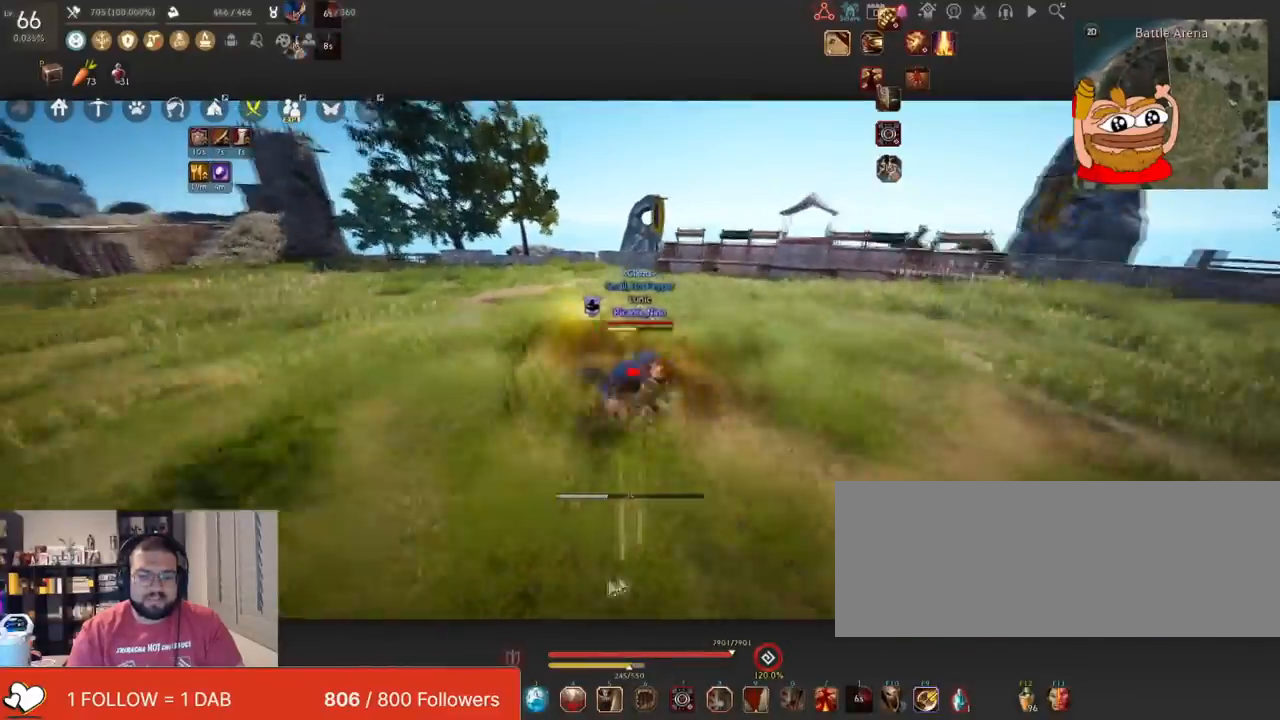
{"keys": ["c"], "mouse": ["left"], "events": [[33, "shift", "up"], [67, "x", "up"], [367, "c", "down"]]}
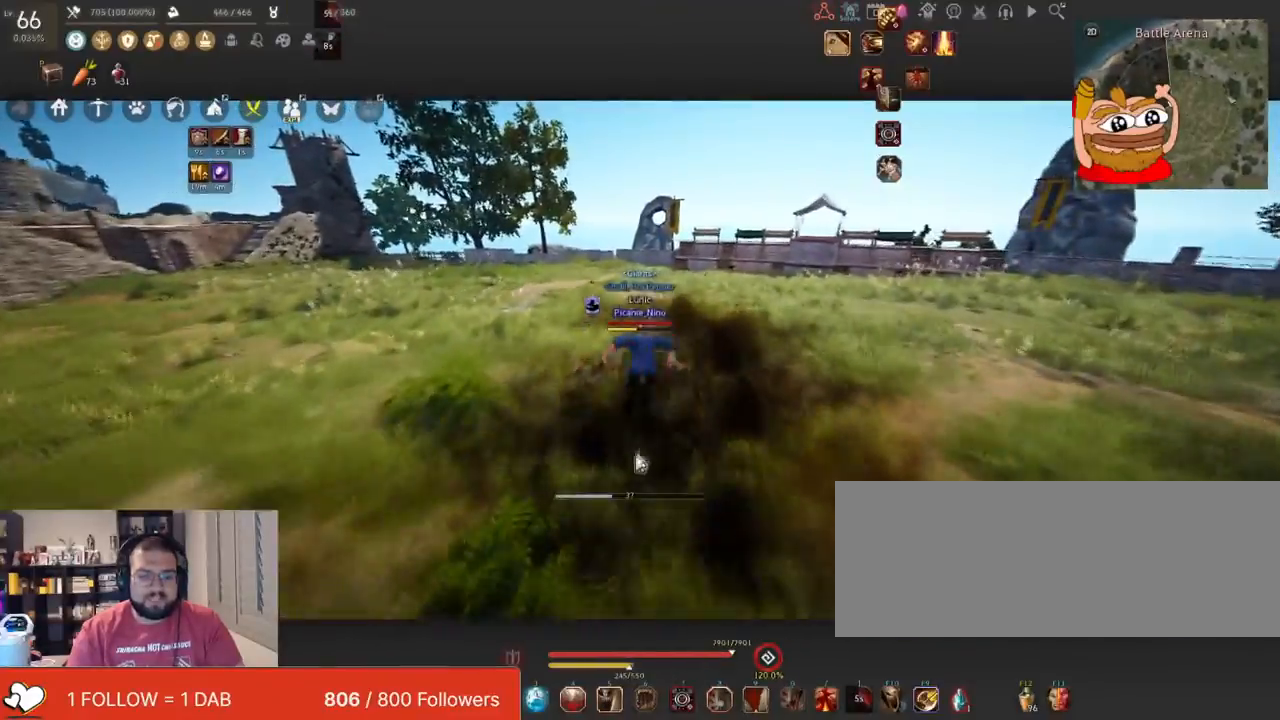
{"keys": [], "mouse": [], "events": [[101, "w", "down"], [151, "c", "up"], [217, "mouse_left", "up"], [334, "w", "up"]]}
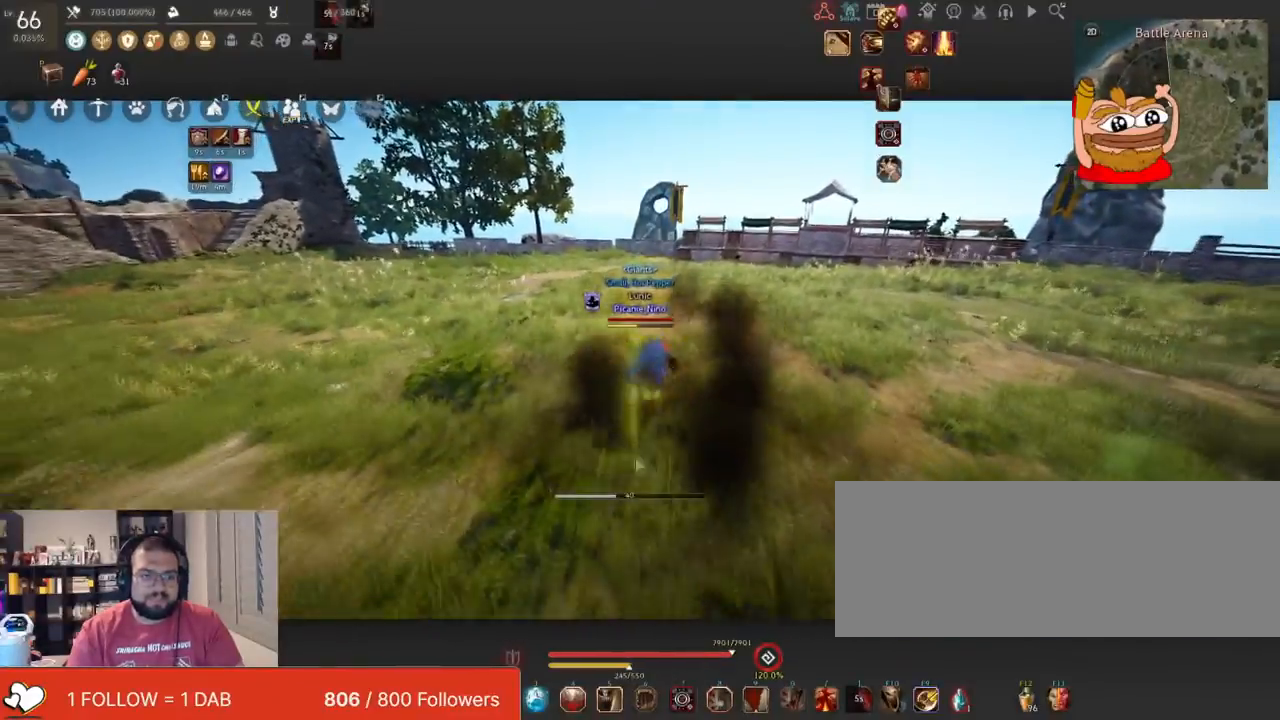
{"keys": ["s"], "mouse": ["right"], "events": [[17, "s", "down"], [67, "mouse_right", "down"]]}
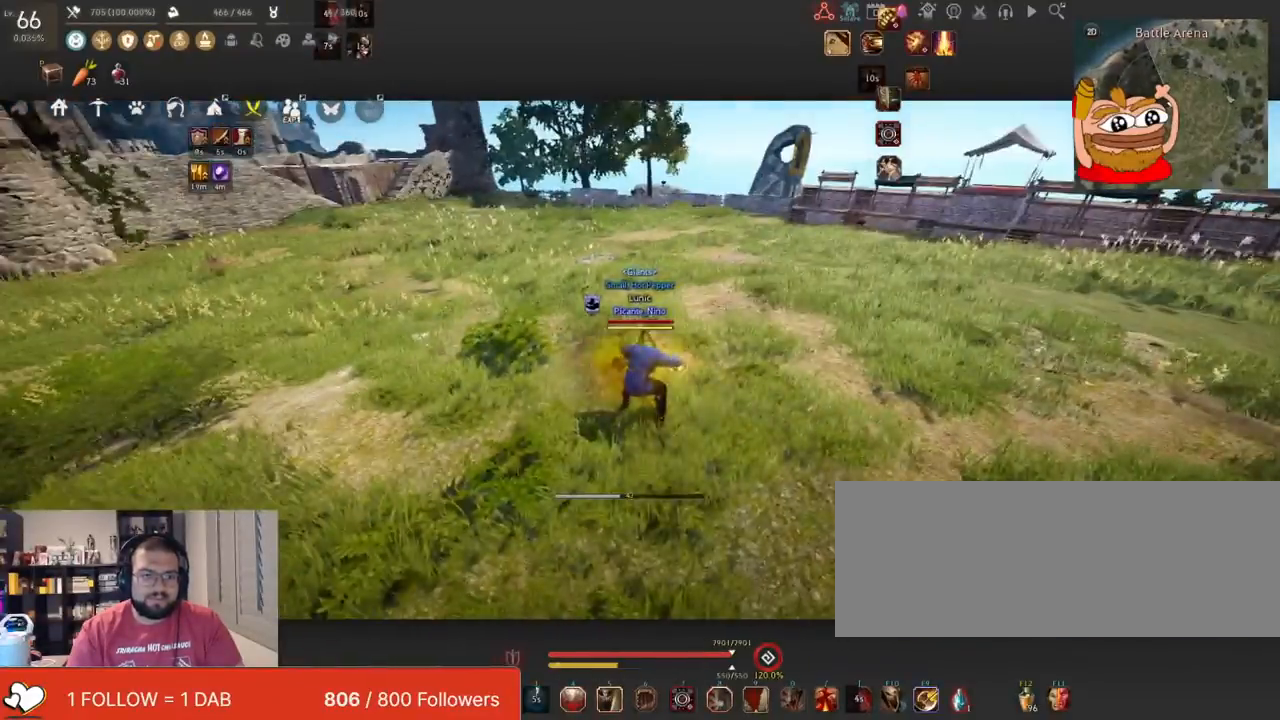
{"keys": [], "mouse": ["right"], "events": [[66, "s", "up"]]}
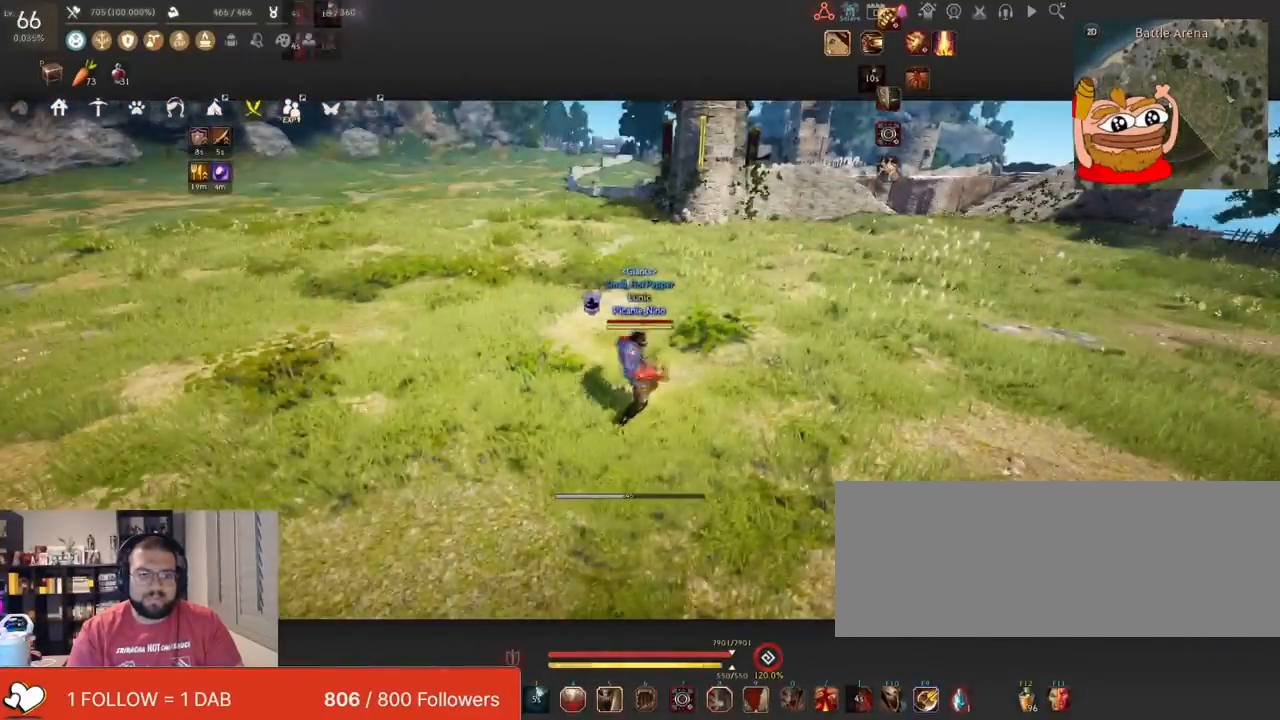
{"keys": ["d"], "mouse": [], "events": [[401, "d", "down"], [501, "mouse_right", "up"]]}
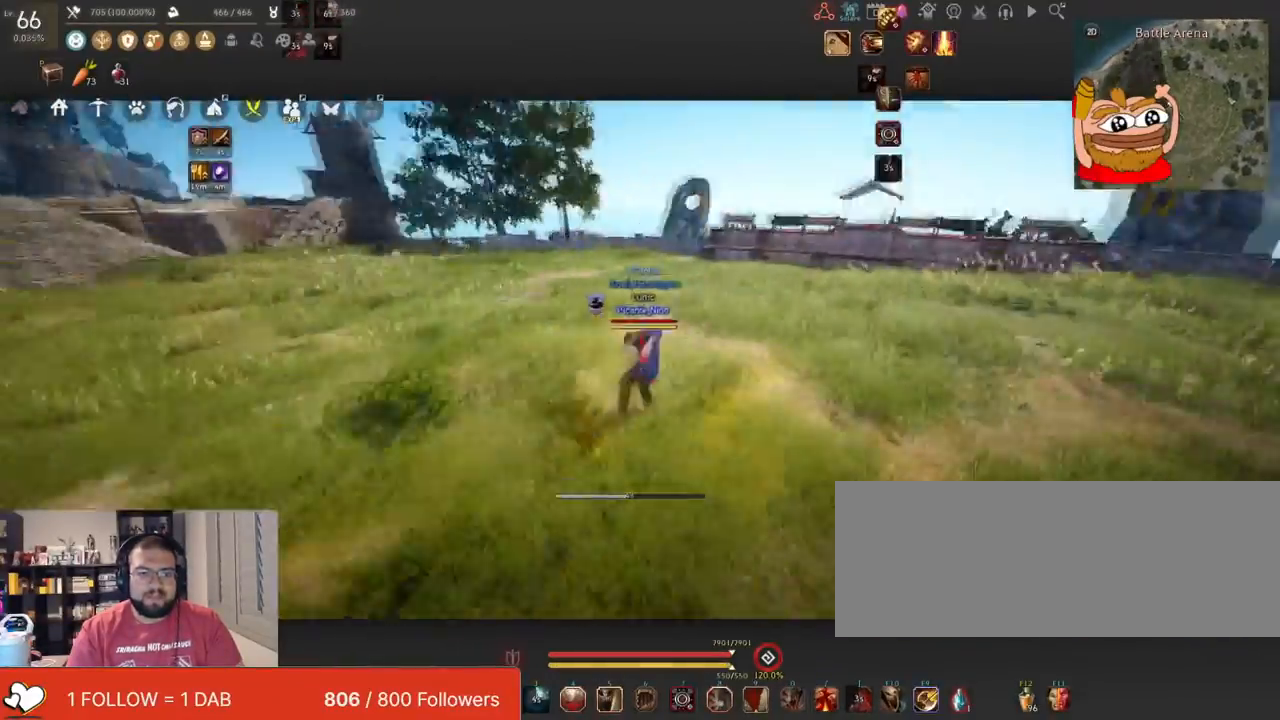
{"keys": [], "mouse": ["left"], "events": [[16, "d", "up"], [66, "mouse_left", "down"]]}
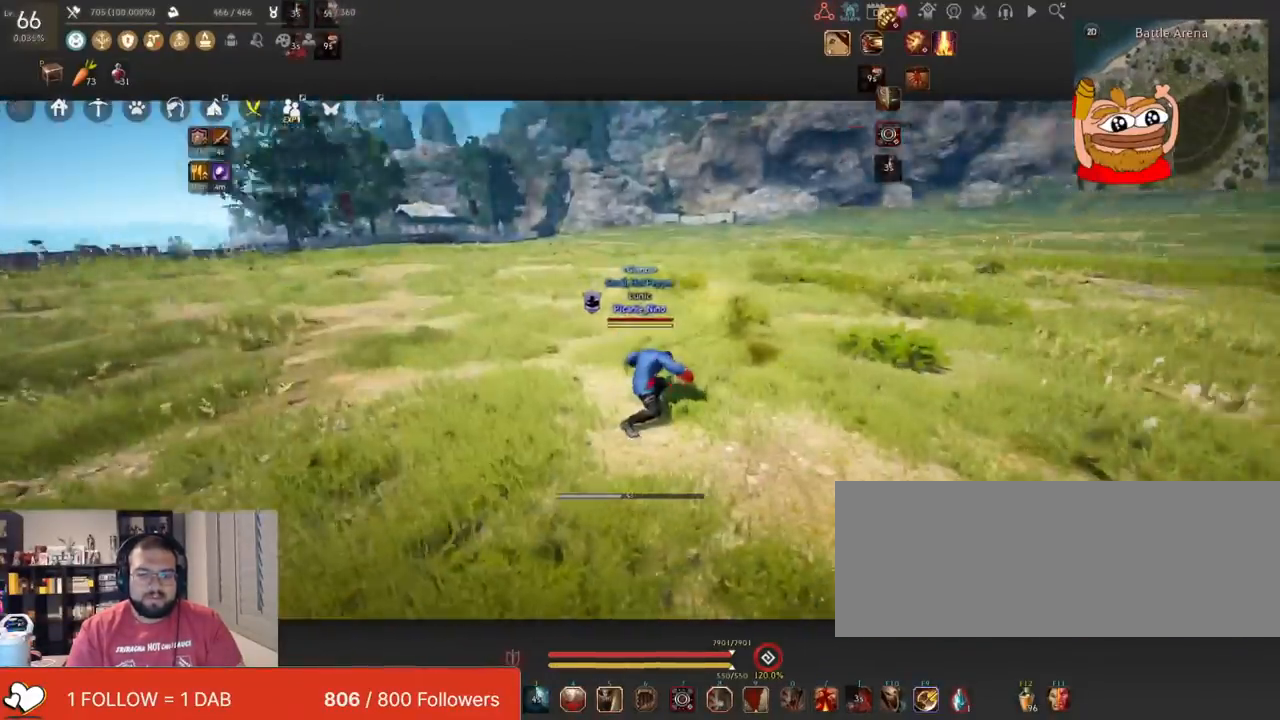
{"keys": [], "mouse": ["right"], "events": [[334, "a", "down"], [384, "mouse_right", "down"], [434, "mouse_left", "up"], [501, "a", "up"]]}
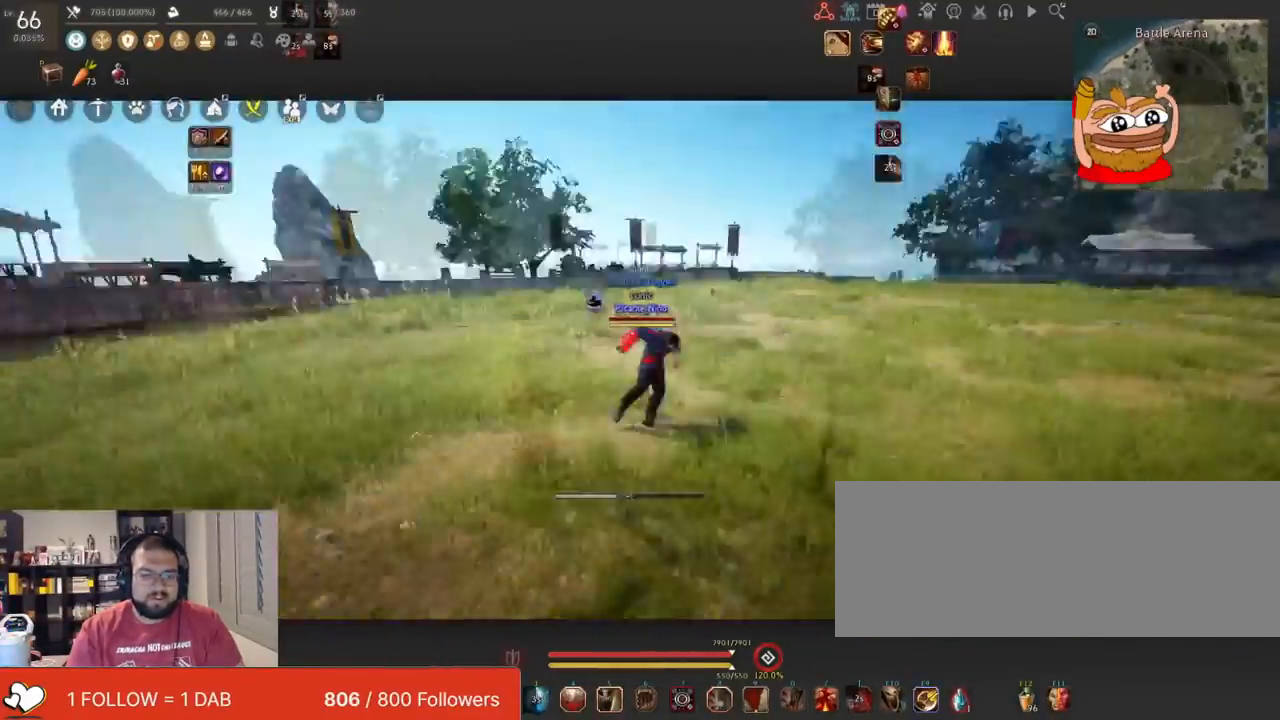
{"keys": ["f"], "mouse": [], "events": [[33, "mouse_right", "up"], [50, "f", "down"]]}
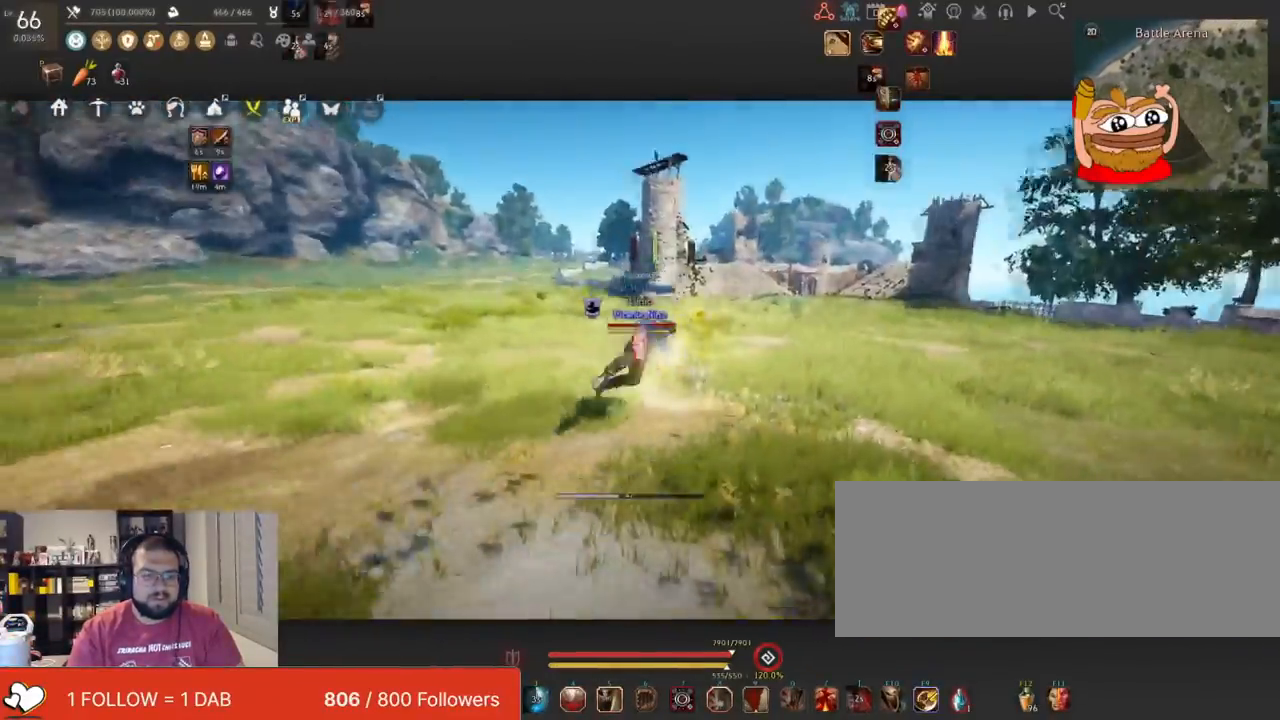
{"keys": ["shift", "space"], "mouse": [], "events": [[34, "f", "up"], [84, "d", "down"], [84, "shift", "down"], [234, "d", "up"], [417, "space", "down"]]}
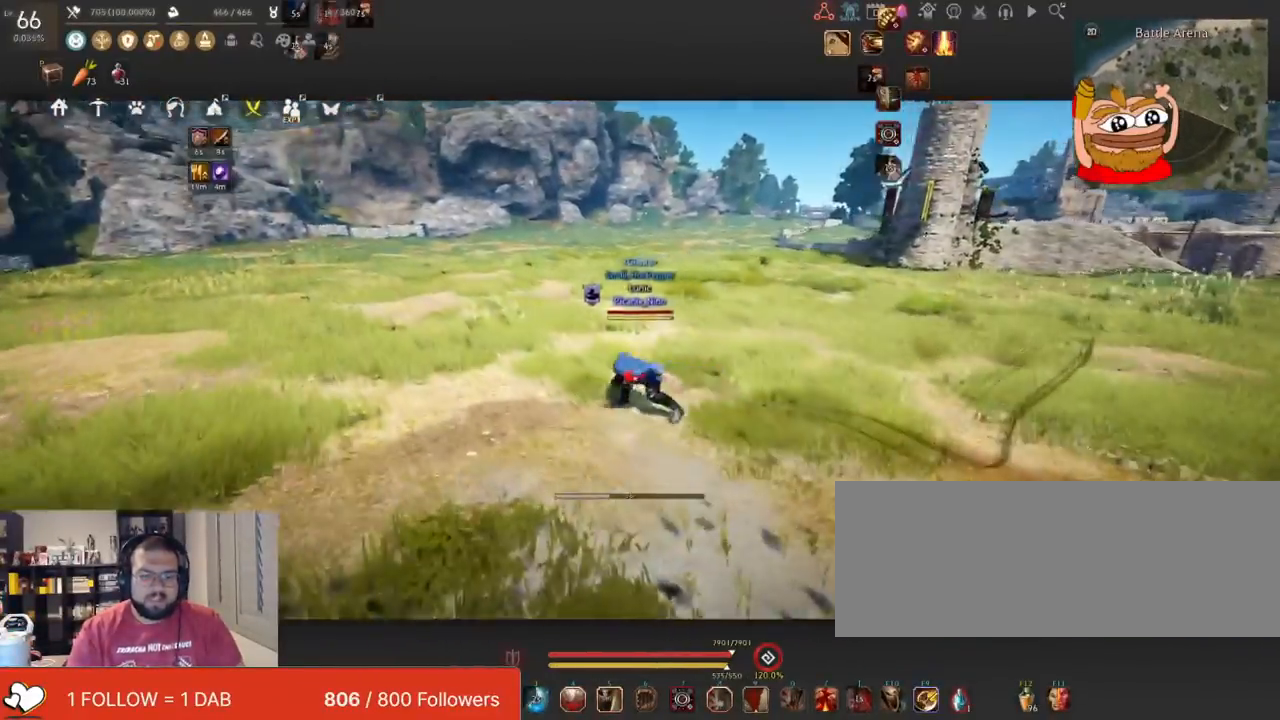
{"keys": ["w"], "mouse": [], "events": [[83, "space", "up"], [133, "shift", "up"], [233, "w", "down"], [267, "mouse_right", "down"], [450, "mouse_right", "up"]]}
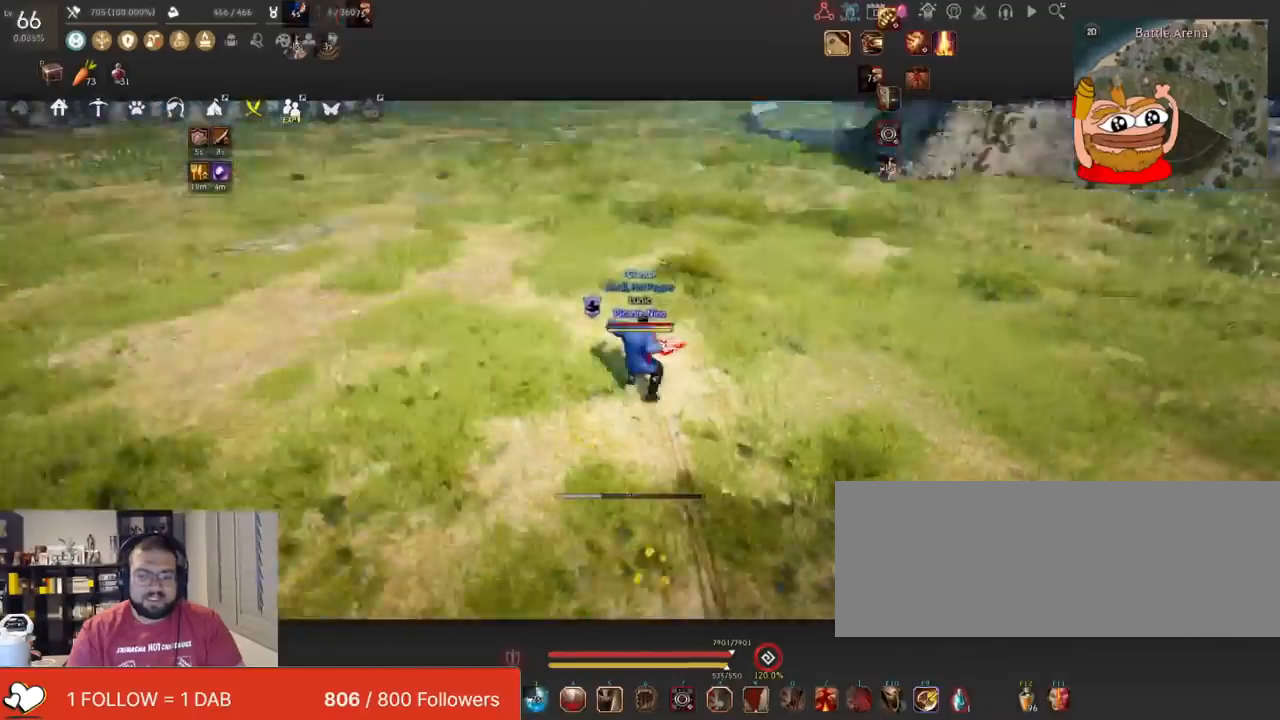
{"keys": [], "mouse": [], "events": [[84, "w", "up"]]}
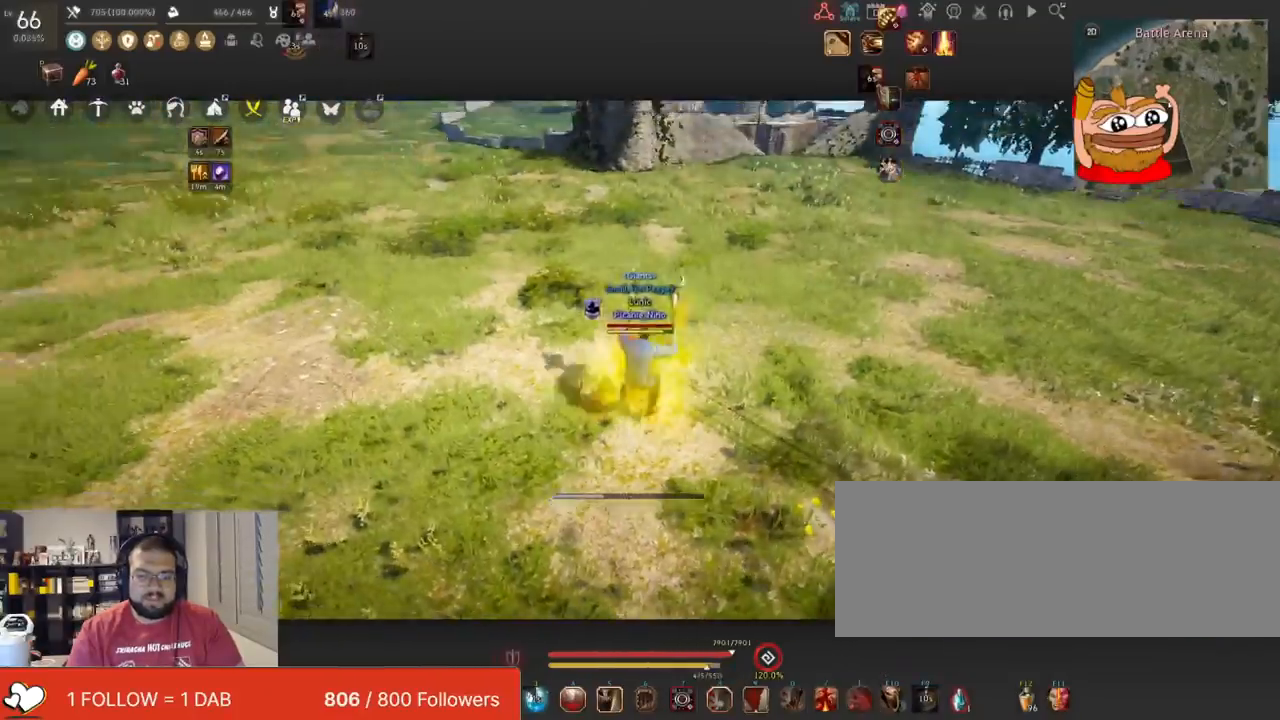
{"keys": [], "mouse": [], "events": []}
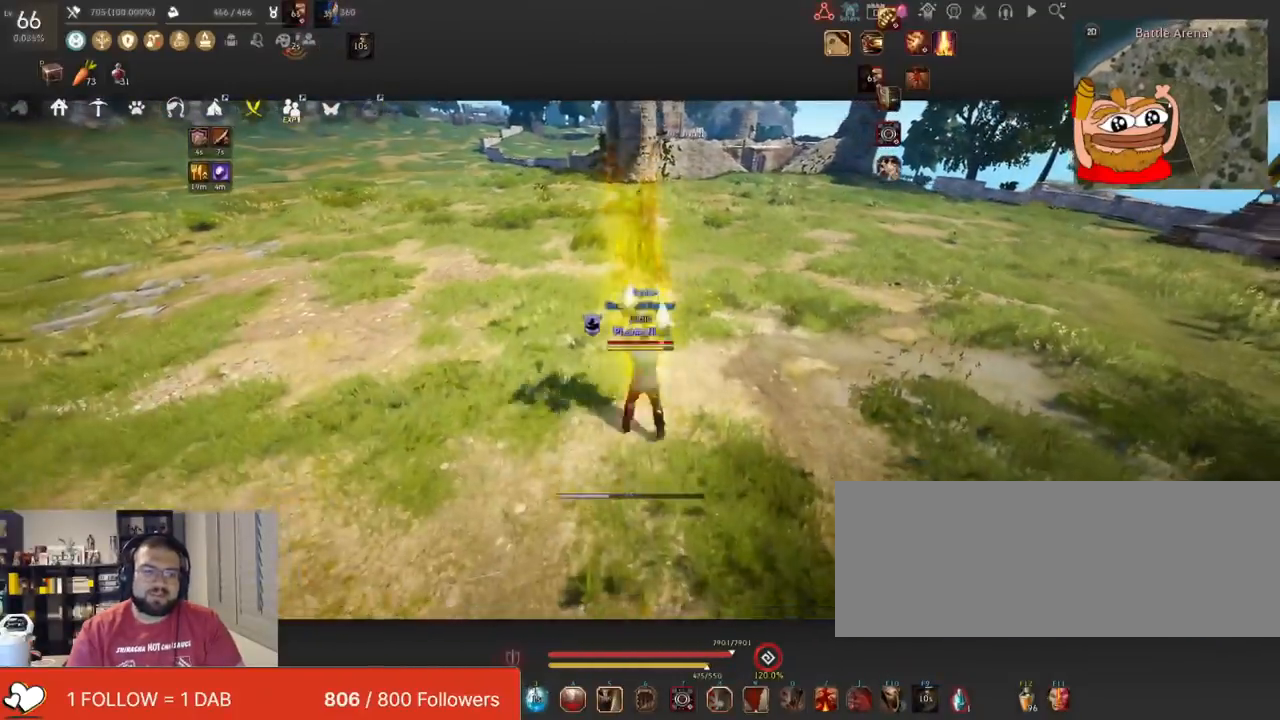
{"keys": ["s"], "mouse": ["right"], "events": [[67, "s", "down"], [84, "mouse_right", "down"]]}
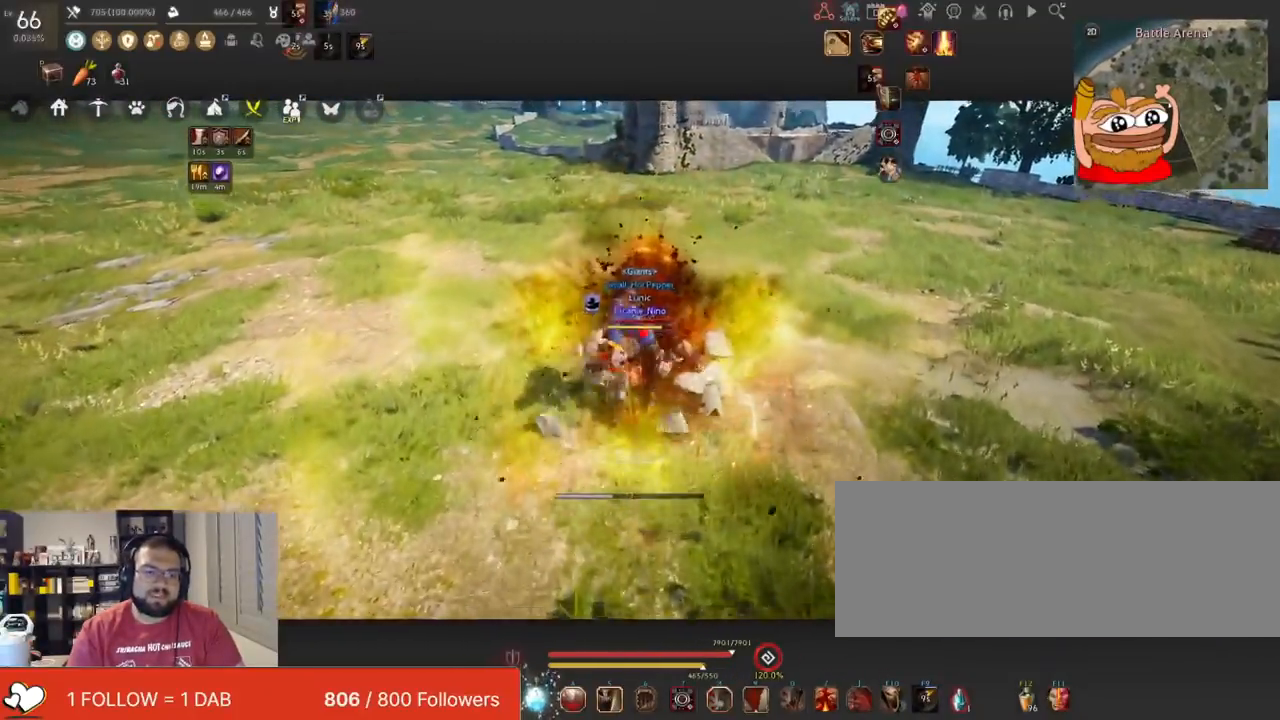
{"keys": [], "mouse": [], "events": [[50, "s", "up"], [133, "mouse_right", "up"], [250, "c", "down"], [467, "c", "up"]]}
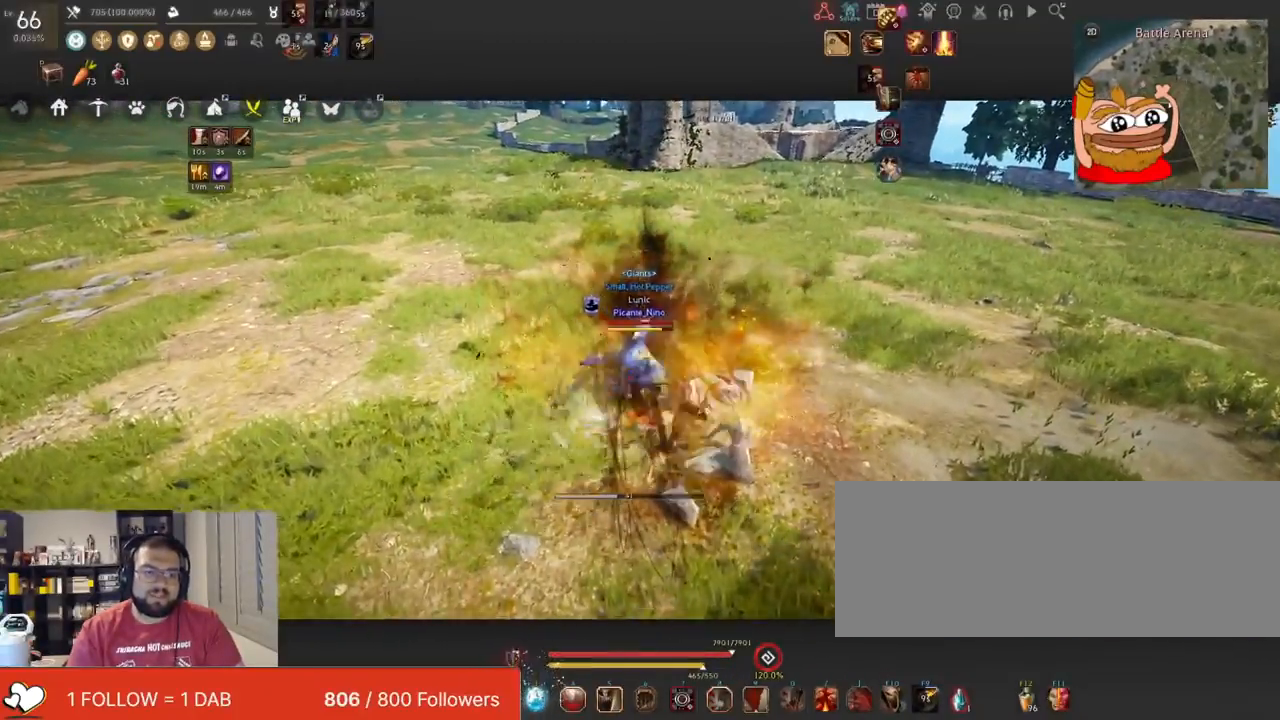
{"keys": [], "mouse": [], "events": []}
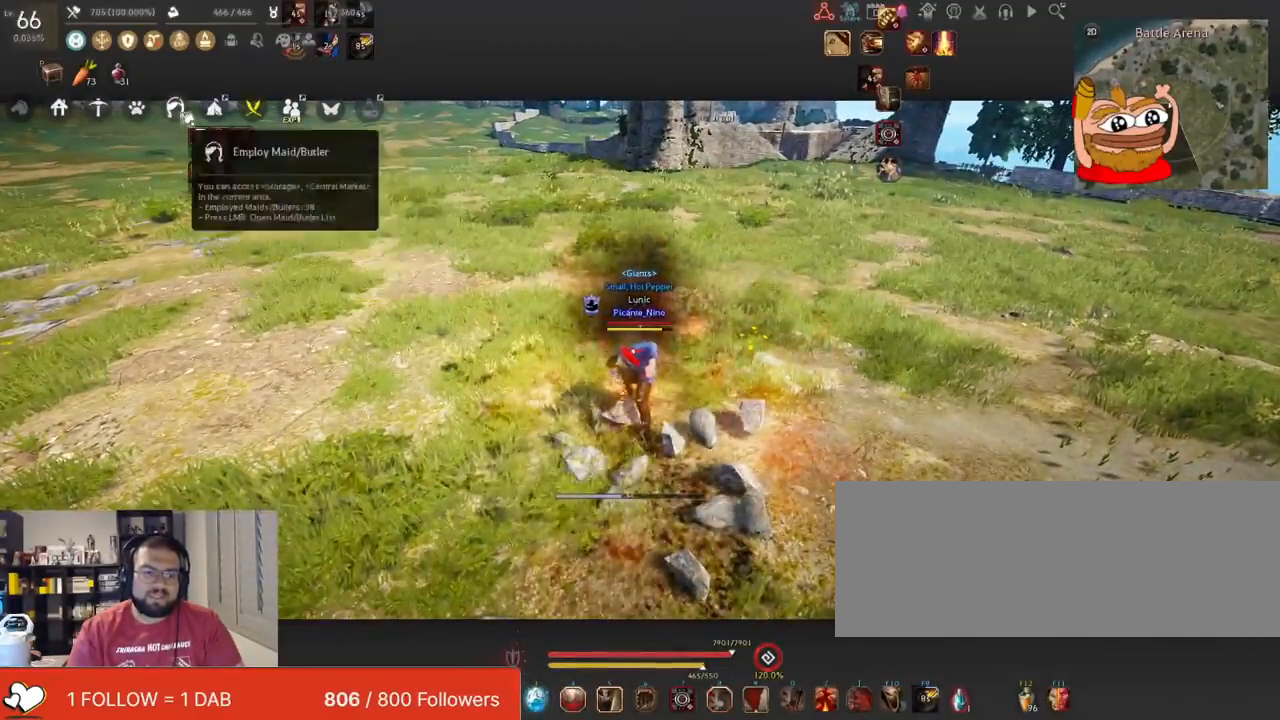
{"keys": [], "mouse": [], "events": []}
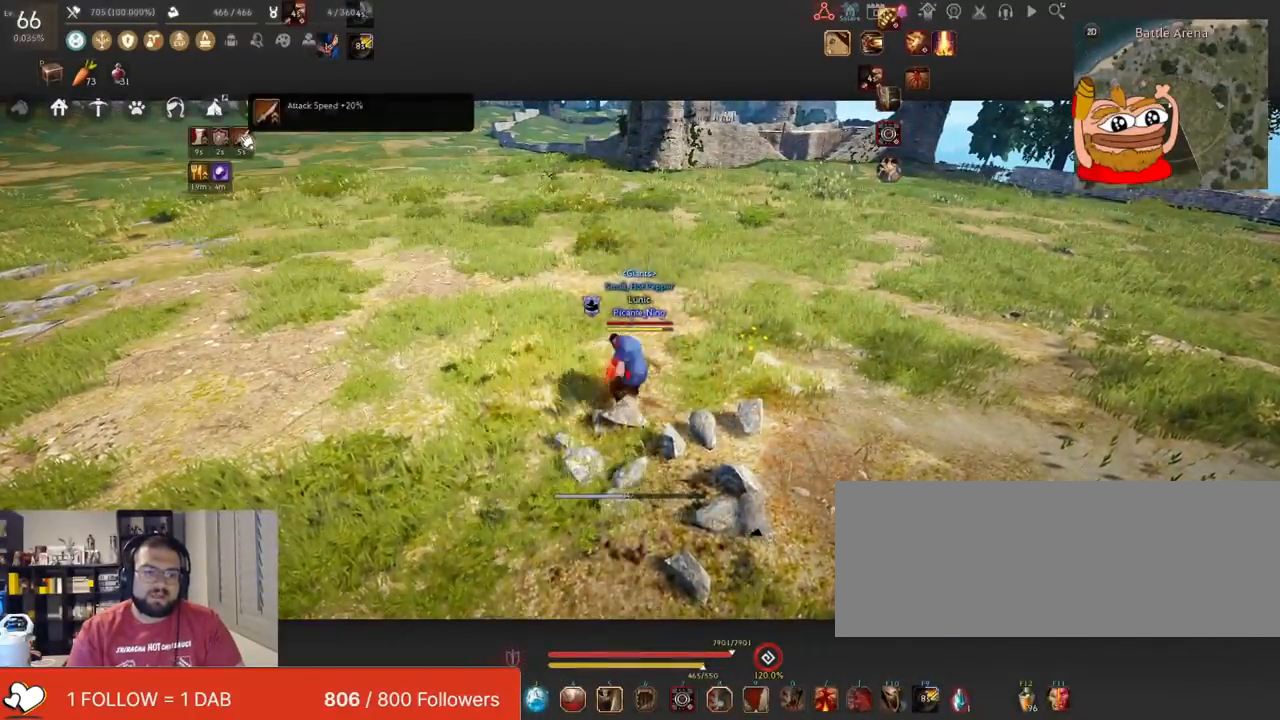
{"keys": [], "mouse": ["left"], "events": [[284, "w", "down"], [417, "w", "up"], [501, "mouse_left", "down"]]}
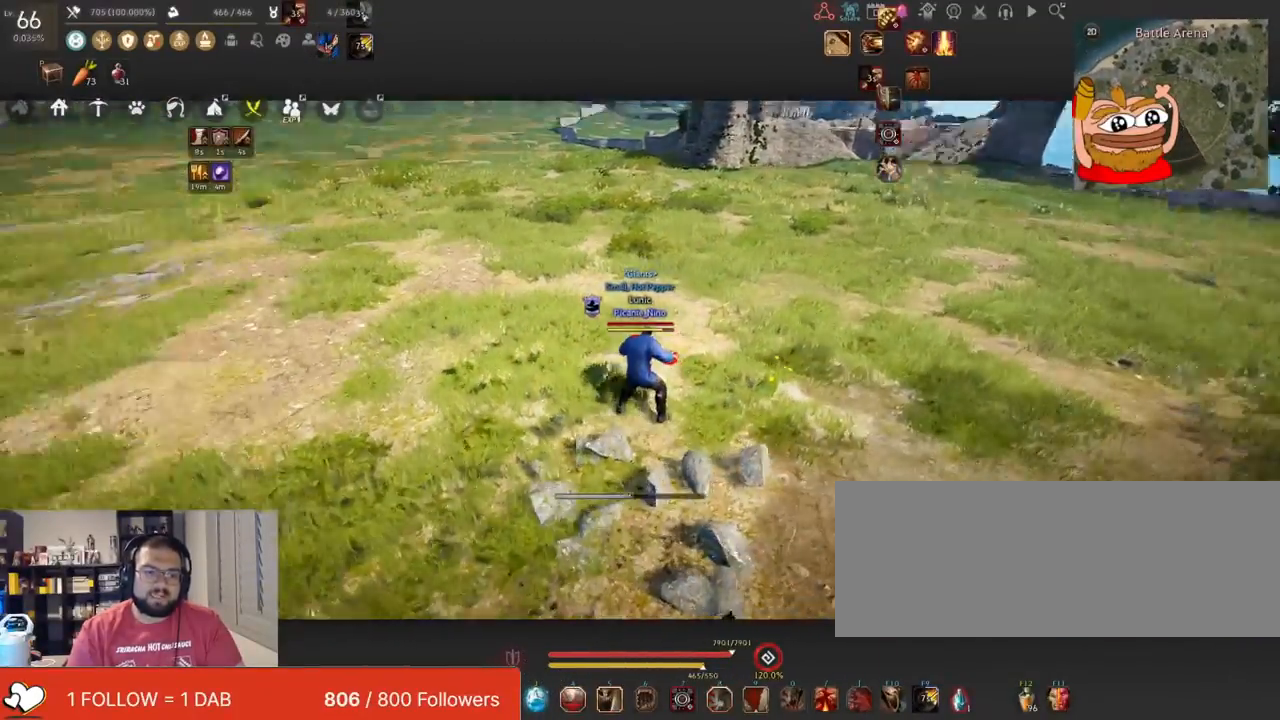
{"keys": ["a"], "mouse": ["left"], "events": [[450, "a", "down"]]}
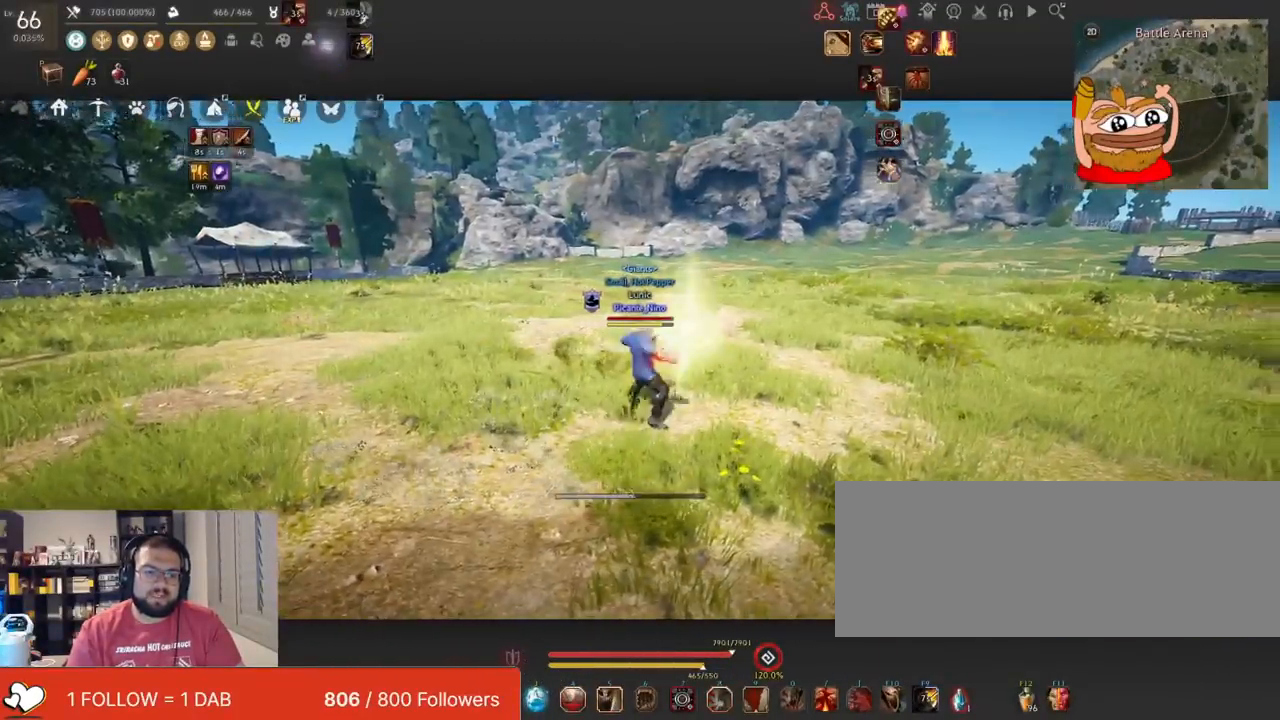
{"keys": ["f"], "mouse": [], "events": [[84, "mouse_right", "down"], [150, "mouse_left", "up"], [184, "a", "up"], [234, "f", "down"], [250, "mouse_right", "up"]]}
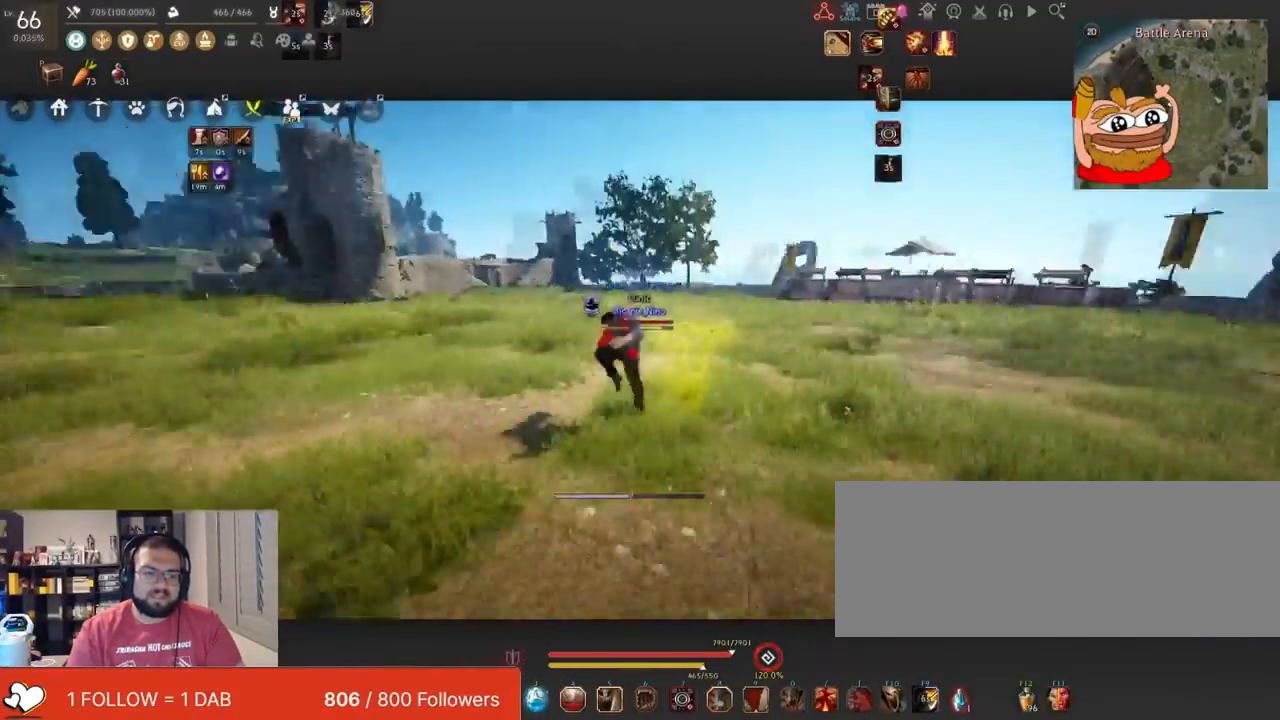
{"keys": ["shift", "space"], "mouse": [], "events": [[250, "f", "up"], [250, "shift", "down"], [300, "d", "down"], [434, "d", "up"], [467, "space", "down"]]}
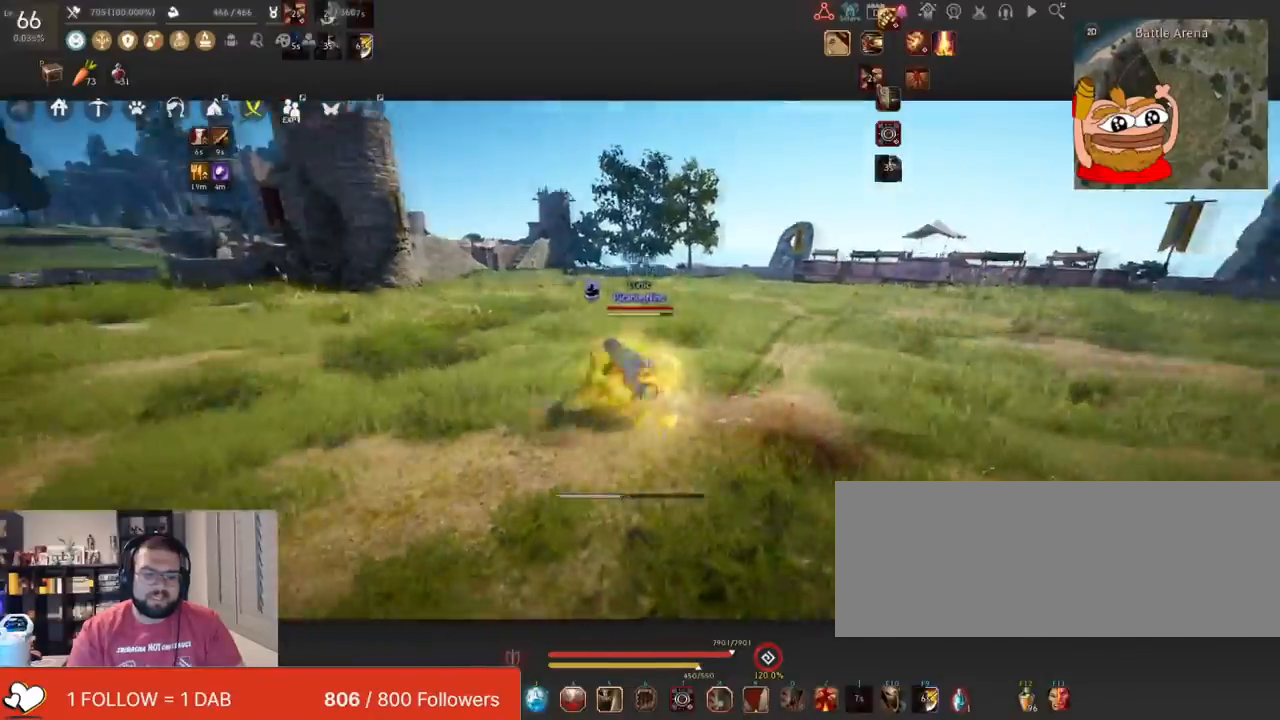
{"keys": [], "mouse": [], "events": [[84, "space", "up"], [117, "shift", "up"]]}
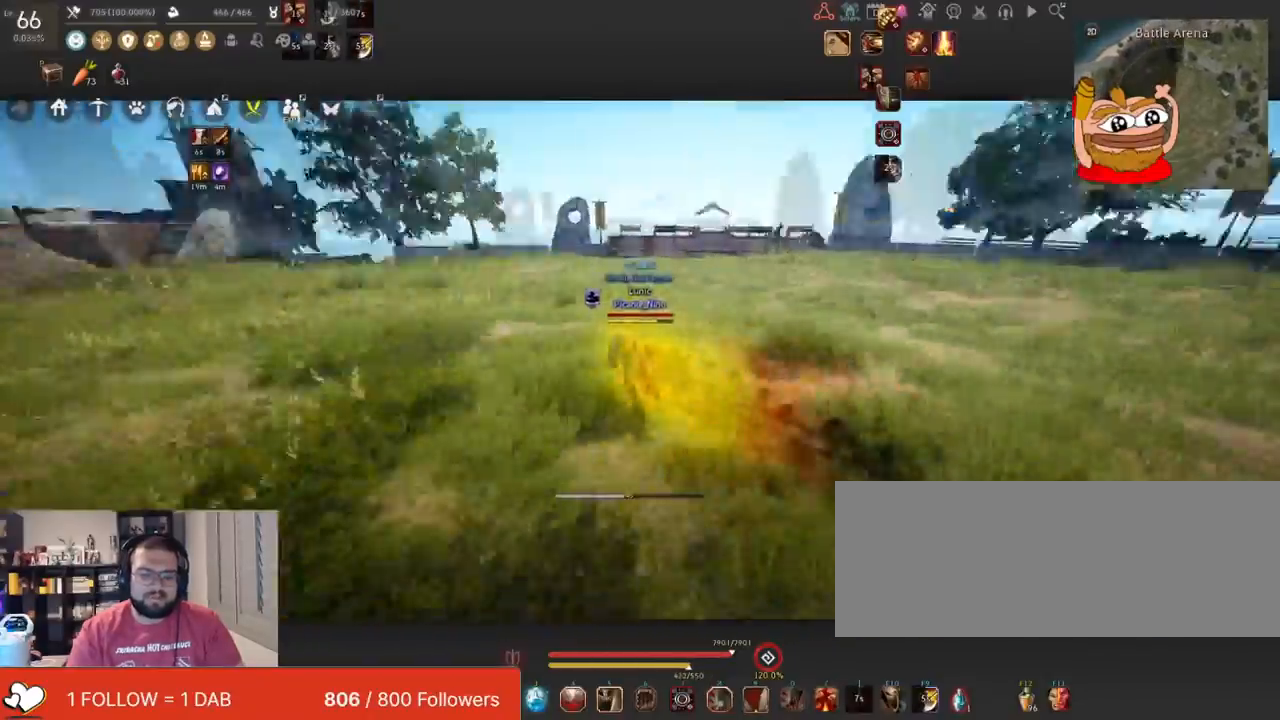
{"keys": [], "mouse": [], "events": []}
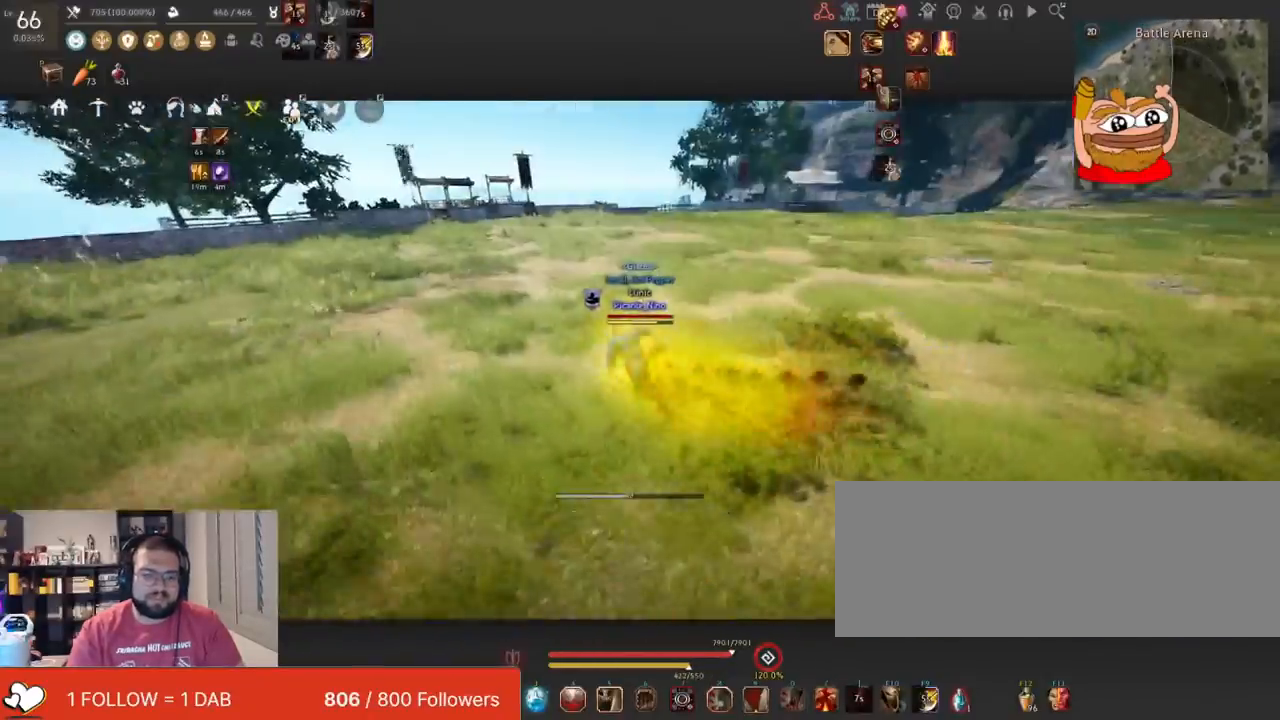
{"keys": ["w"], "mouse": [], "events": [[334, "w", "down"]]}